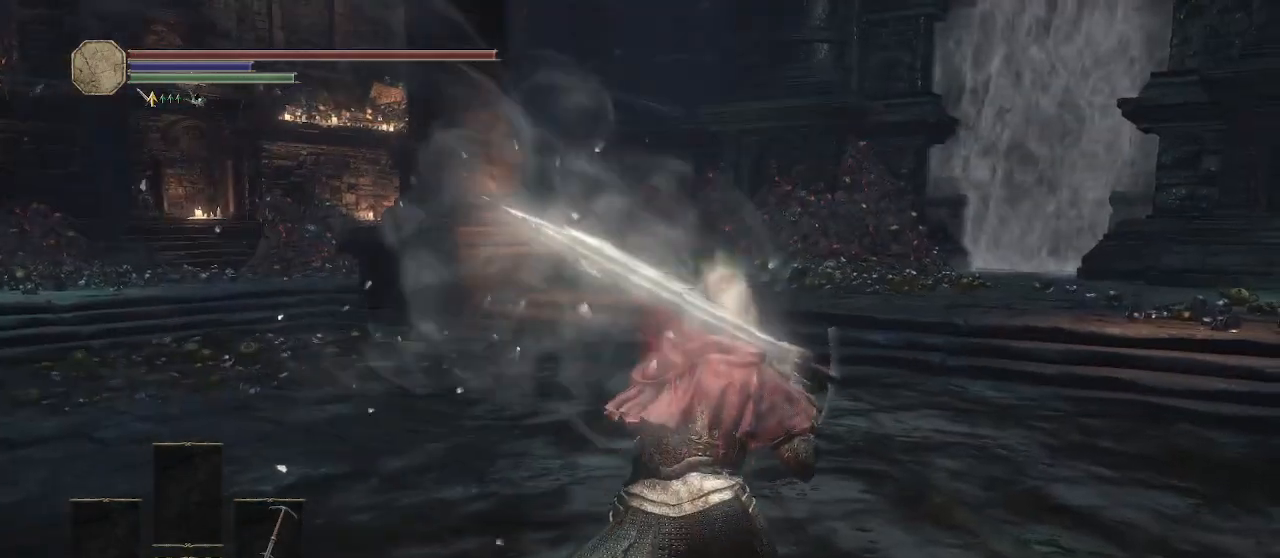
Gameplay with a controller (Xbox layout); each line is a JSON object with the inputs held at the frame after it. "button_events" lists button changes between this image and that frame as [ms after this image, input, new state], when the widget could be followed in between (sticks are given only as held states).
{"buttons": [], "left_stick": "up-left", "right_stick": "center", "button_events": []}
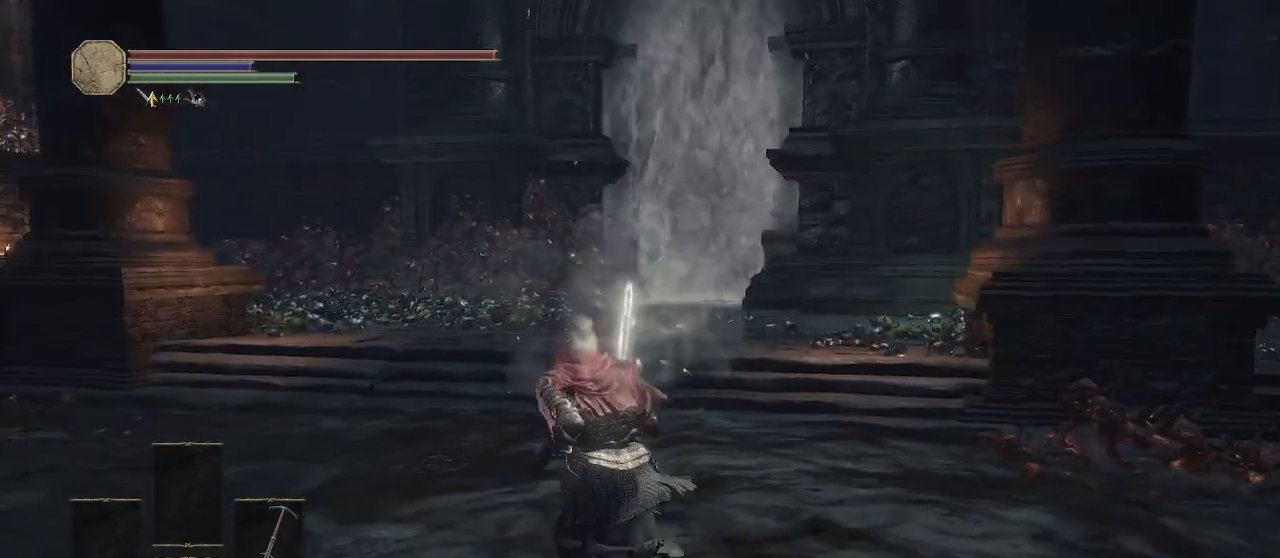
{"buttons": [], "left_stick": "up-left", "right_stick": "right", "button_events": []}
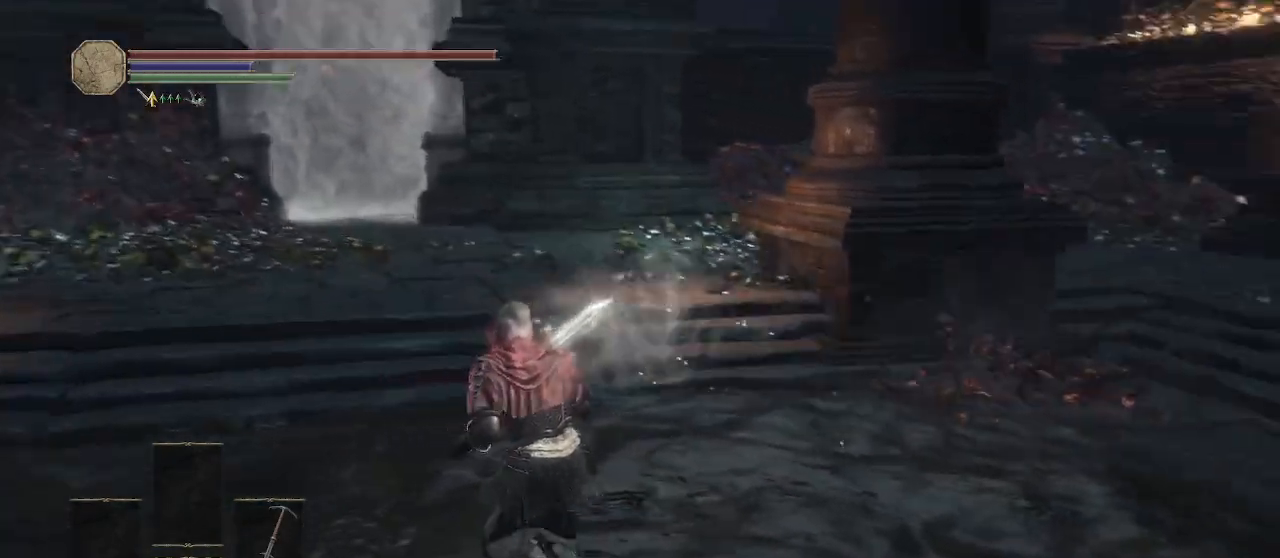
{"buttons": [], "left_stick": "down", "right_stick": "right", "button_events": []}
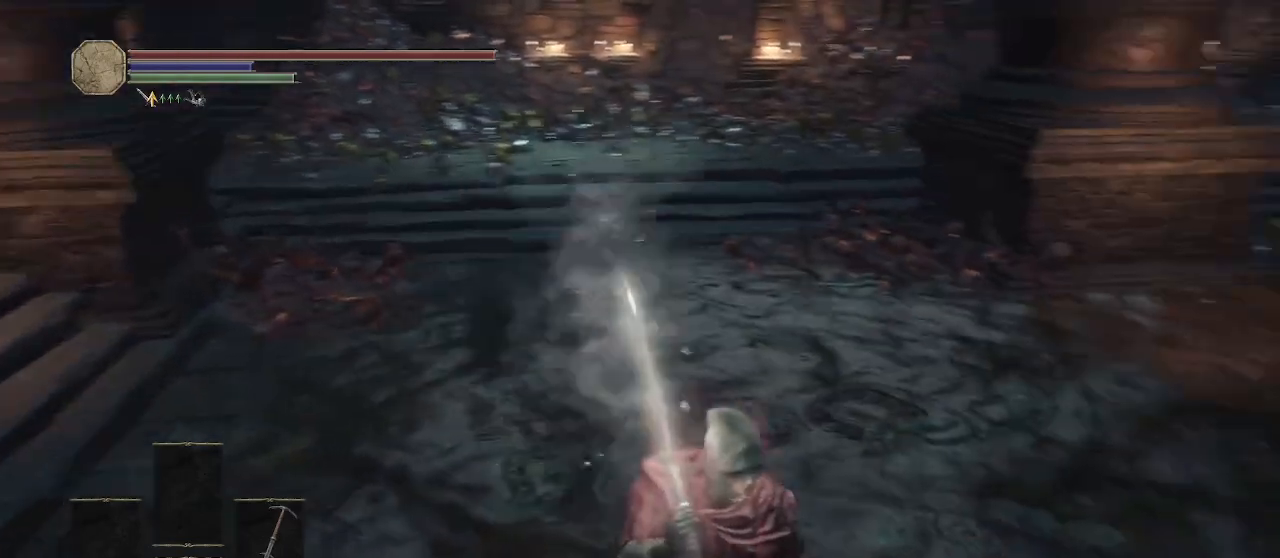
{"buttons": [], "left_stick": "down", "right_stick": "right", "button_events": []}
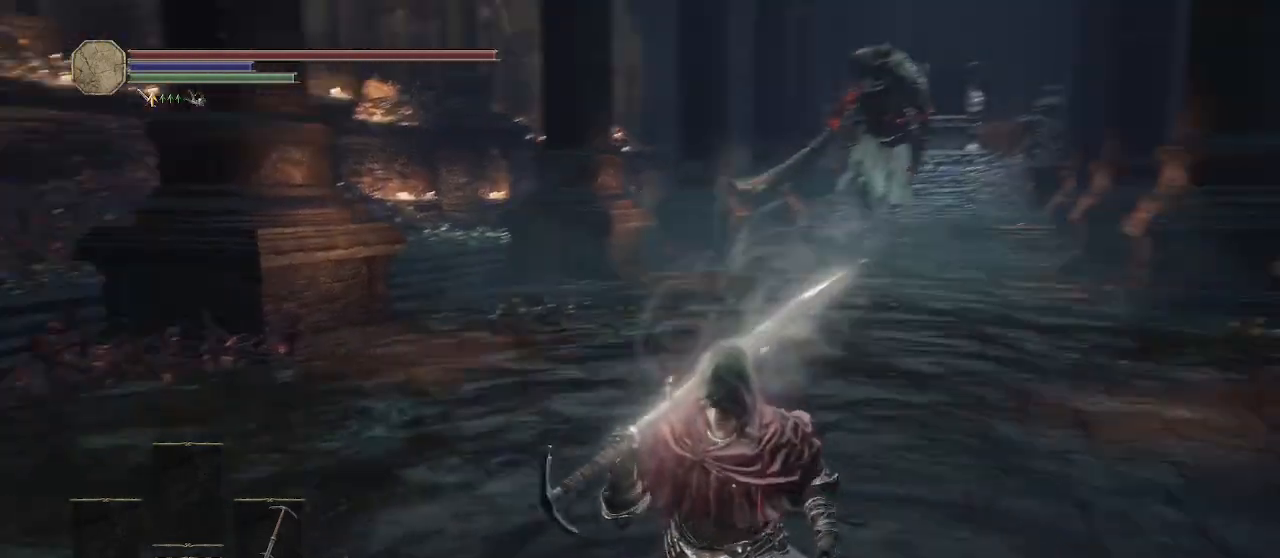
{"buttons": [], "left_stick": "up", "right_stick": "center", "button_events": []}
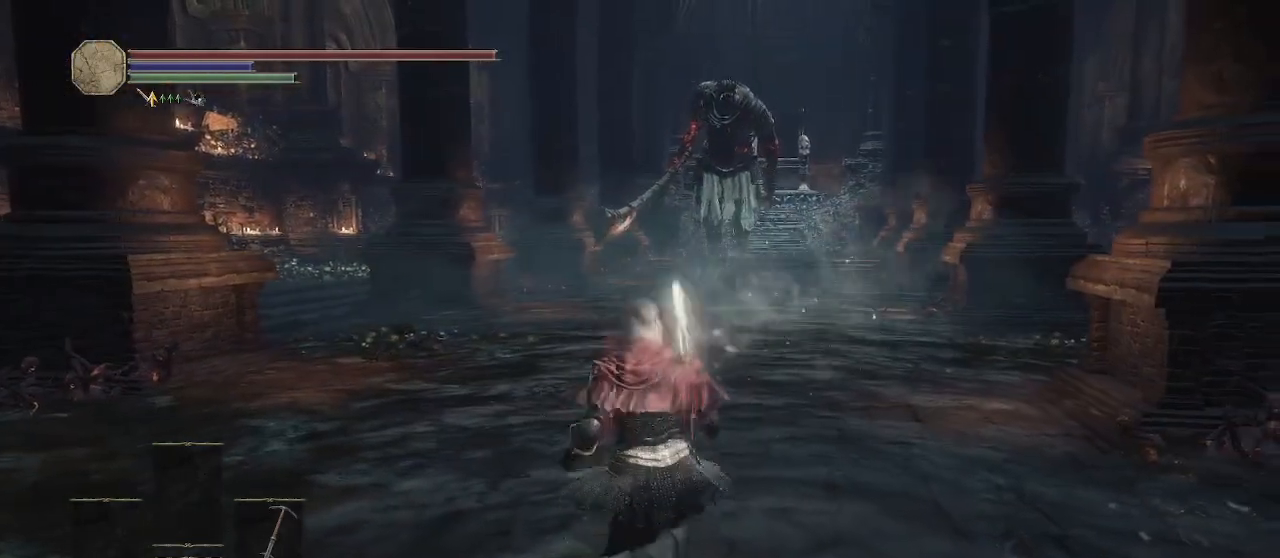
{"buttons": [], "left_stick": "center", "right_stick": "center", "button_events": [[150, "R3", "down"], [267, "R3", "up"]]}
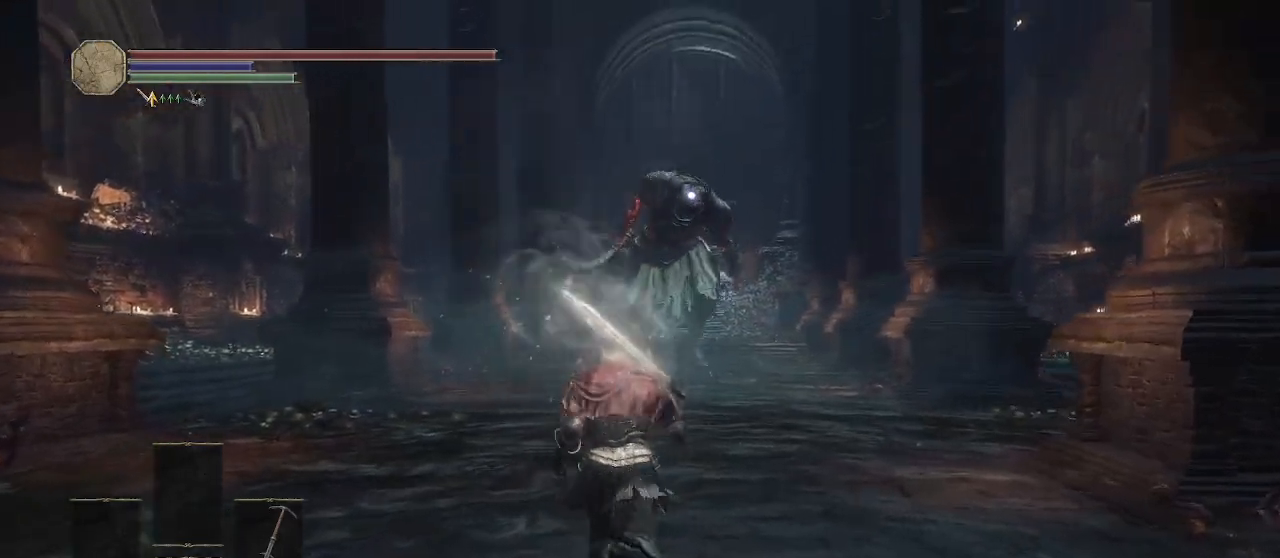
{"buttons": [], "left_stick": "down", "right_stick": "center", "button_events": []}
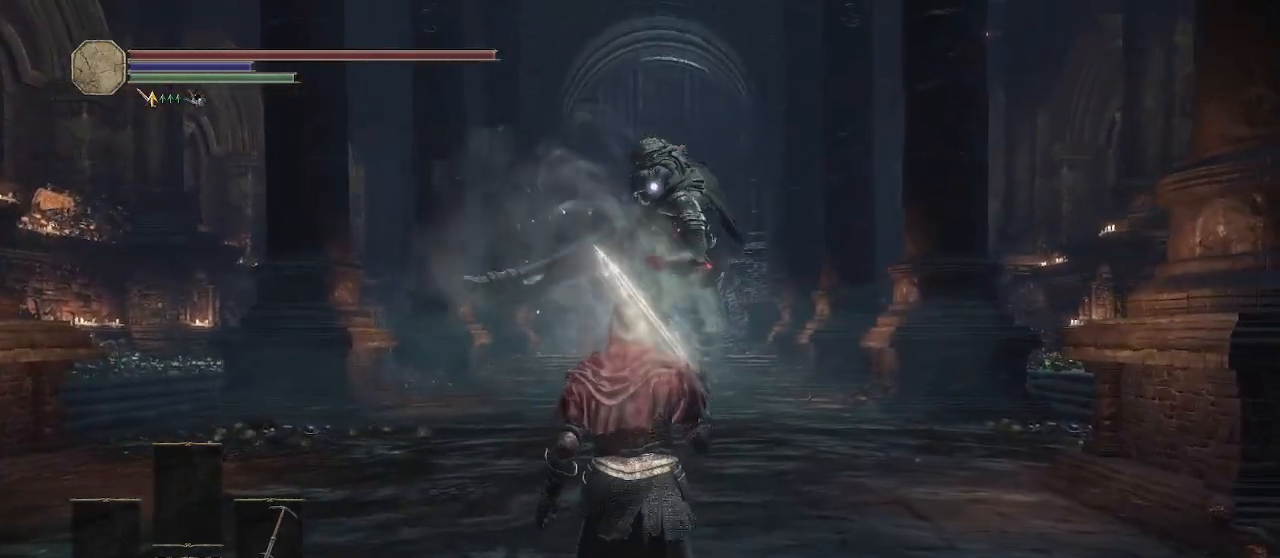
{"buttons": [], "left_stick": "down", "right_stick": "center", "button_events": []}
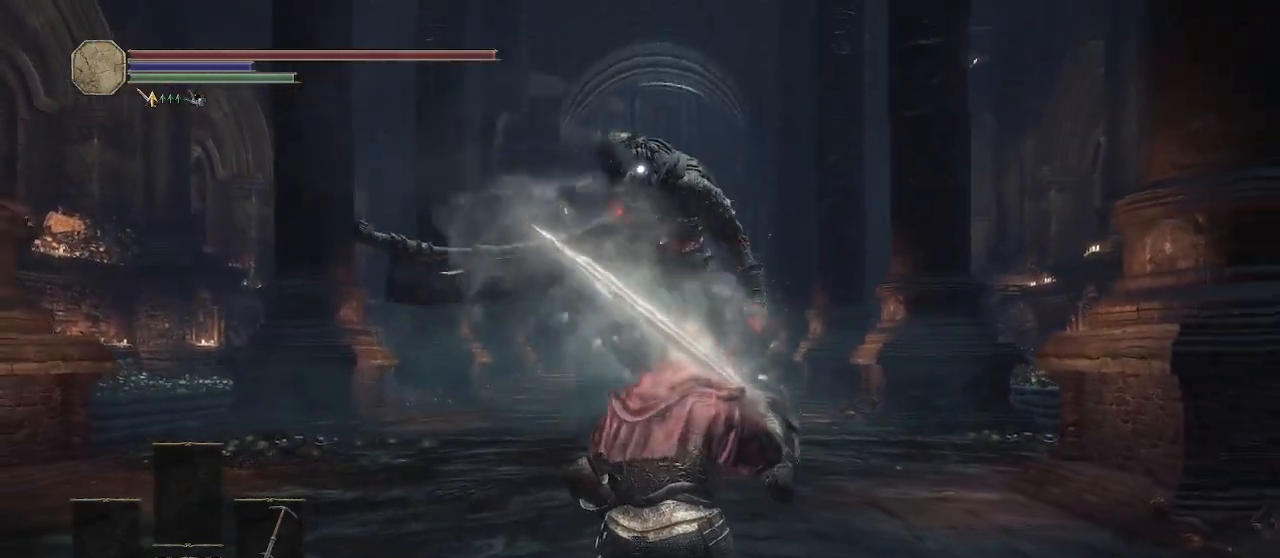
{"buttons": [], "left_stick": "center", "right_stick": "center", "button_events": []}
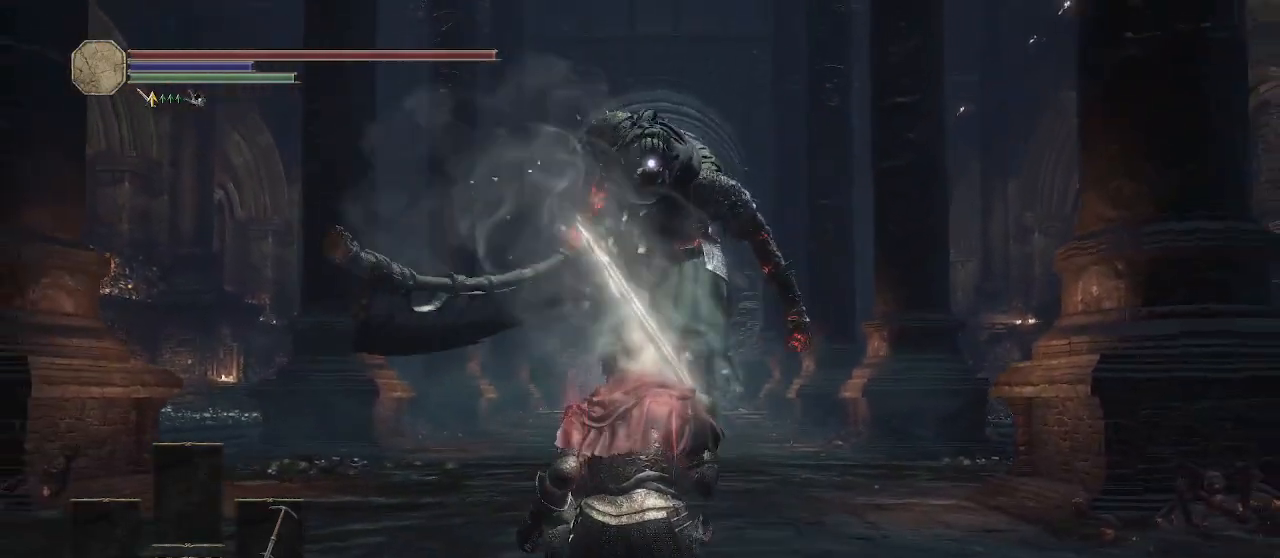
{"buttons": [], "left_stick": "center", "right_stick": "center", "button_events": []}
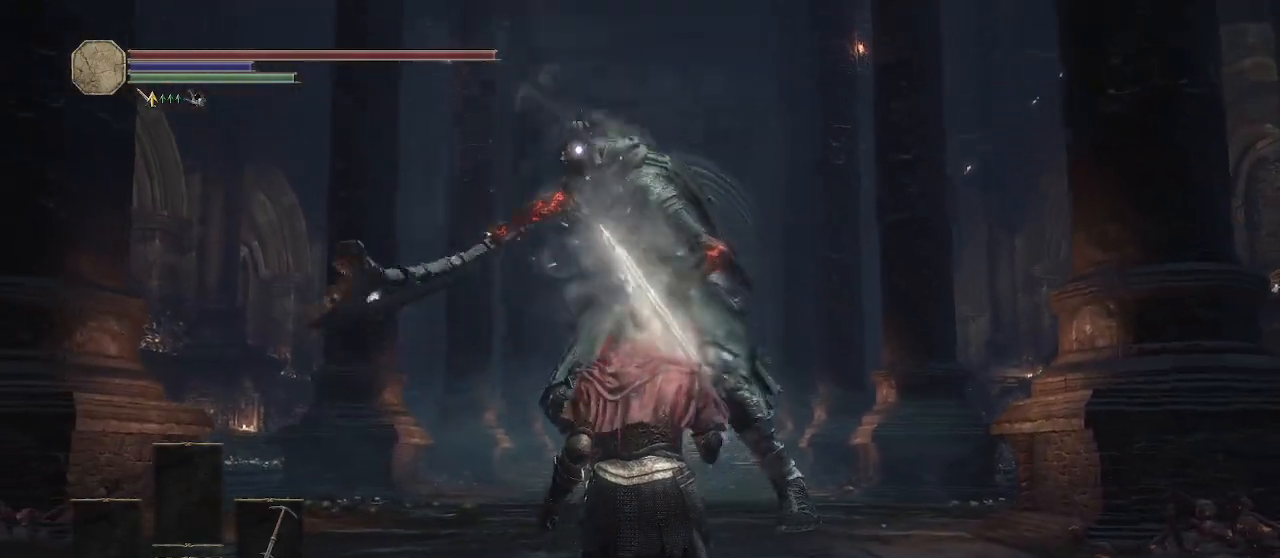
{"buttons": [], "left_stick": "up-left", "right_stick": "center", "button_events": []}
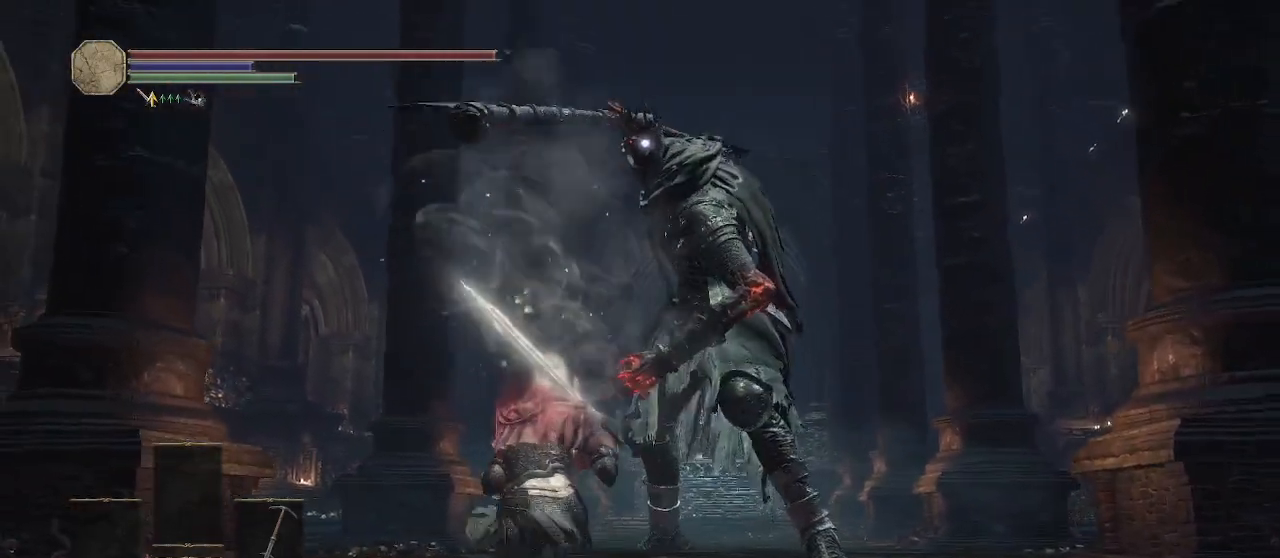
{"buttons": [], "left_stick": "up", "right_stick": "center", "button_events": []}
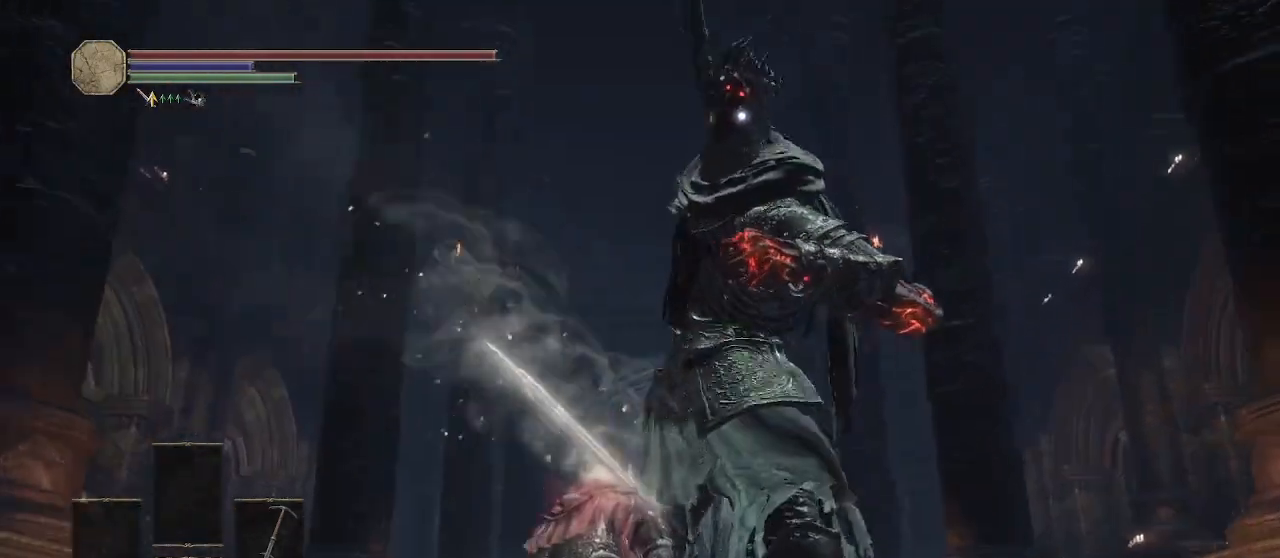
{"buttons": [], "left_stick": "up", "right_stick": "center", "button_events": [[83, "B", "down"], [267, "B", "up"]]}
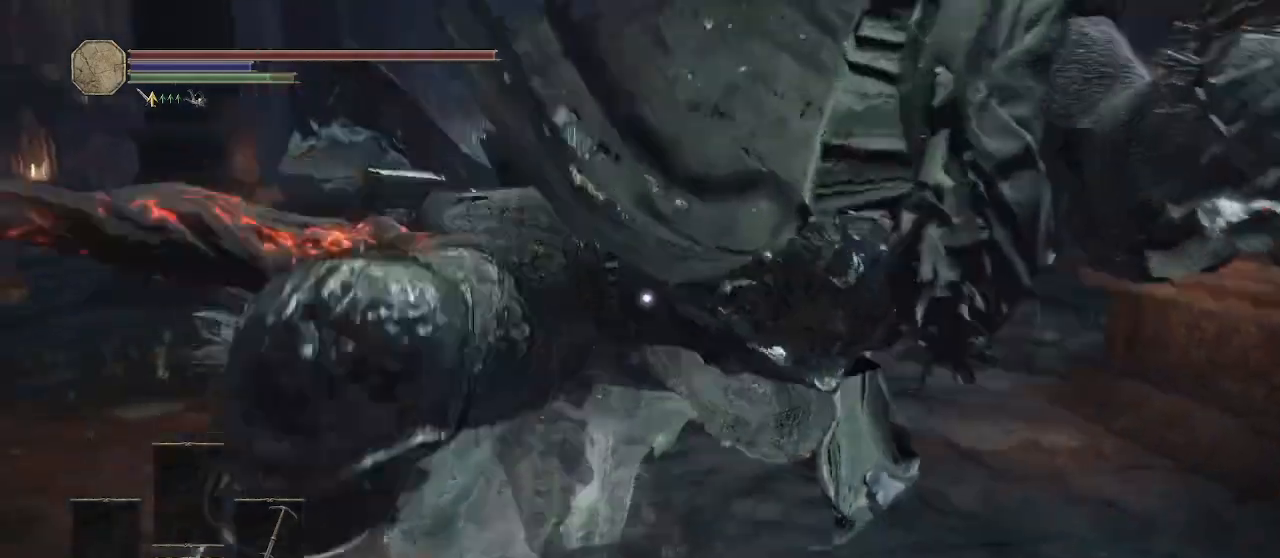
{"buttons": [], "left_stick": "up", "right_stick": "center", "button_events": []}
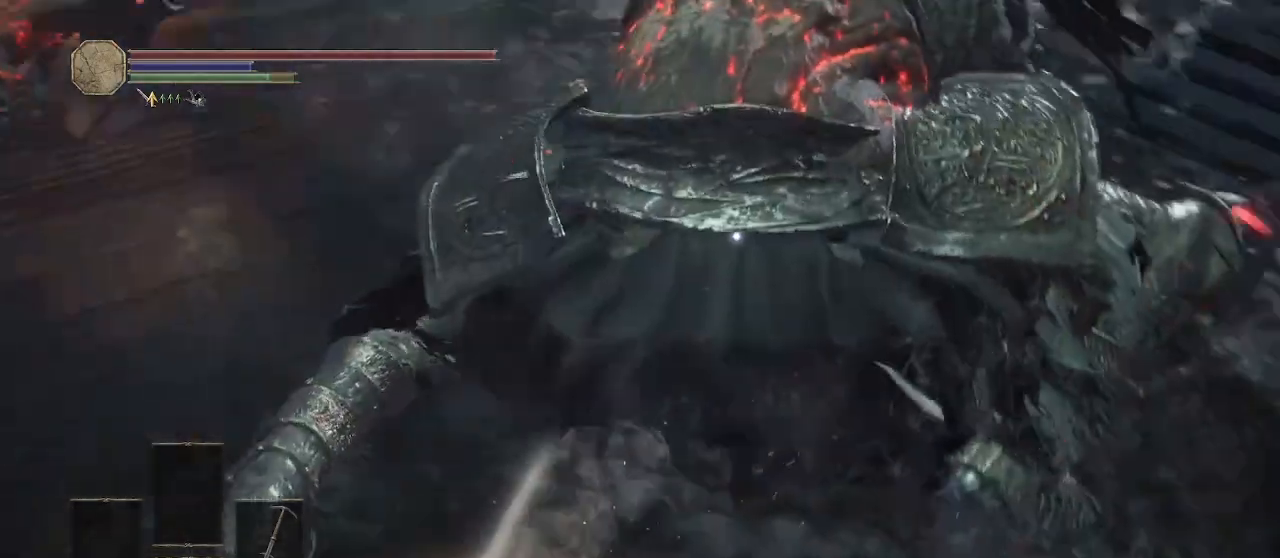
{"buttons": [], "left_stick": "up", "right_stick": "center", "button_events": [[233, "R1", "down"], [333, "R1", "up"]]}
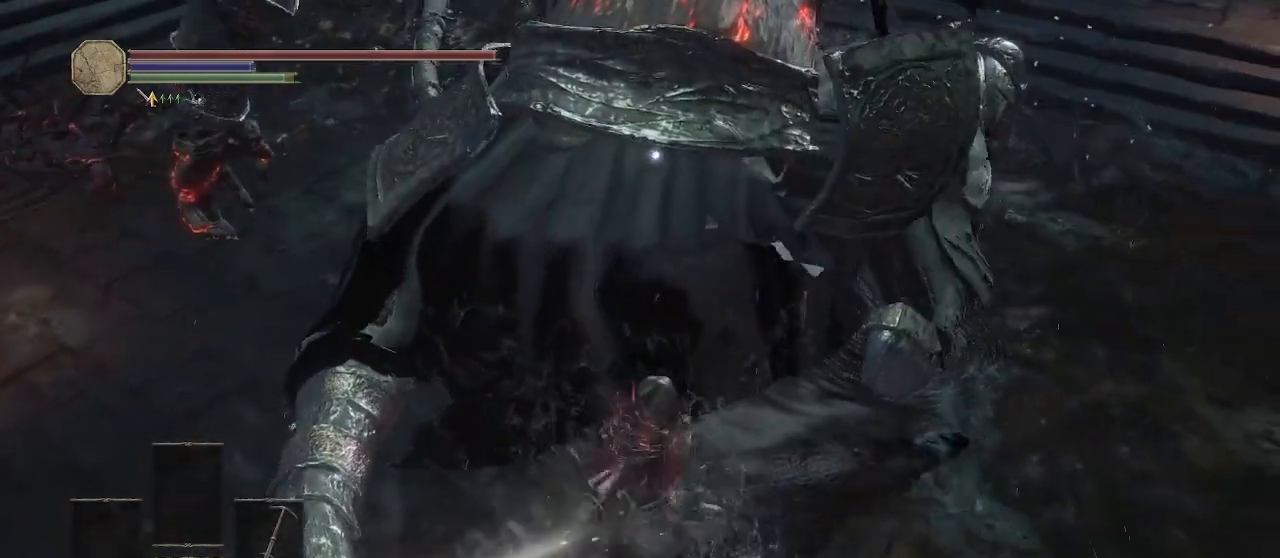
{"buttons": [], "left_stick": "center", "right_stick": "center", "button_events": []}
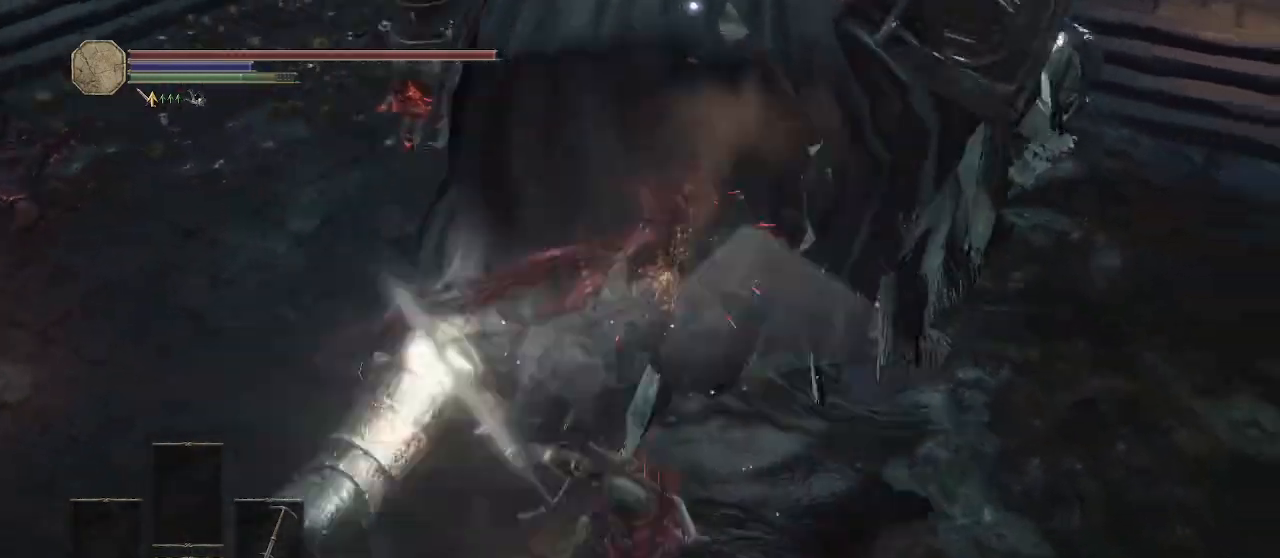
{"buttons": [], "left_stick": "left", "right_stick": "center", "button_events": []}
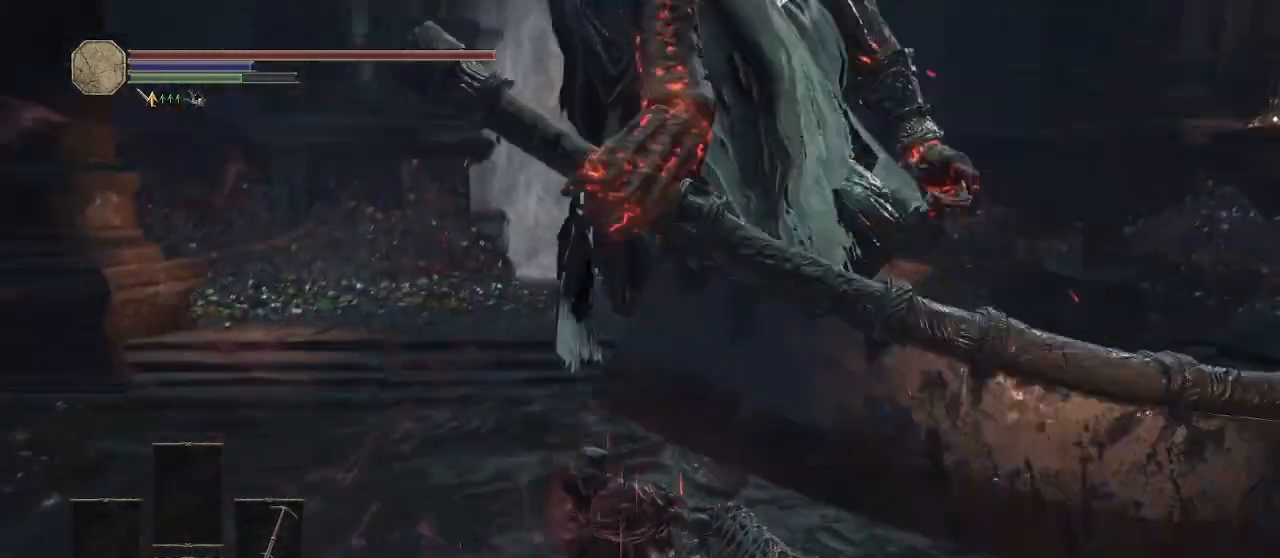
{"buttons": [], "left_stick": "up-left", "right_stick": "center", "button_events": []}
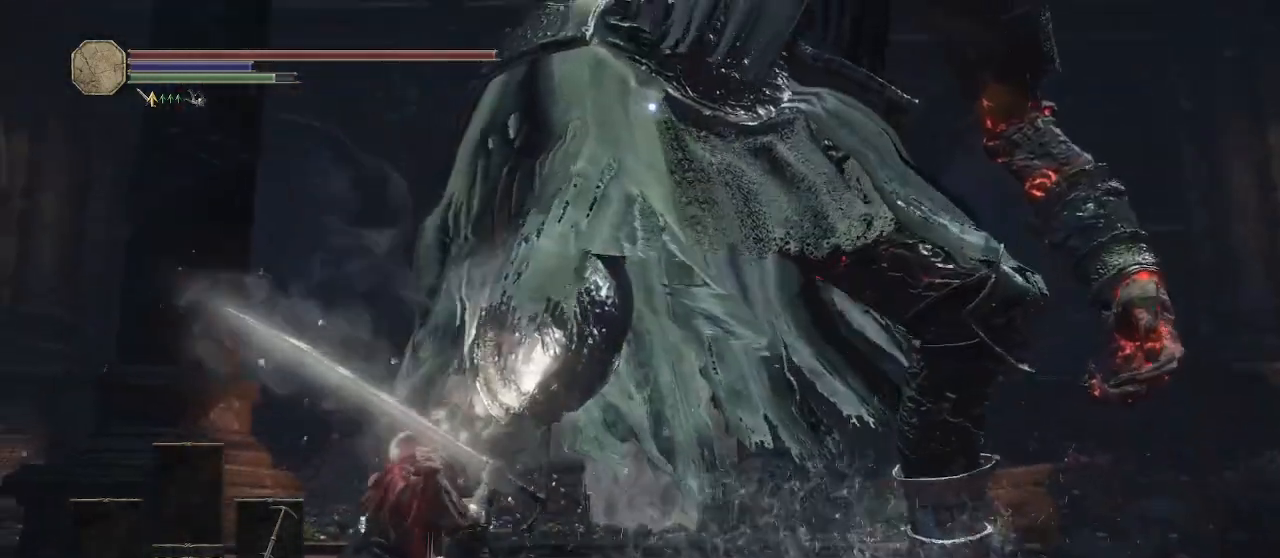
{"buttons": [], "left_stick": "up-left", "right_stick": "center", "button_events": []}
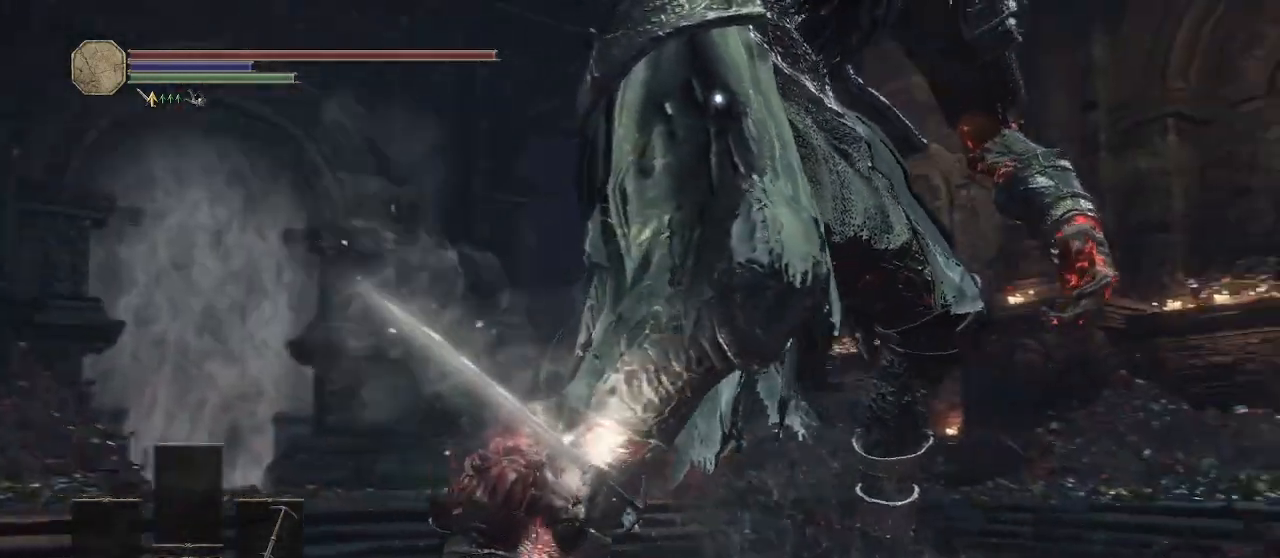
{"buttons": [], "left_stick": "up-left", "right_stick": "center", "button_events": []}
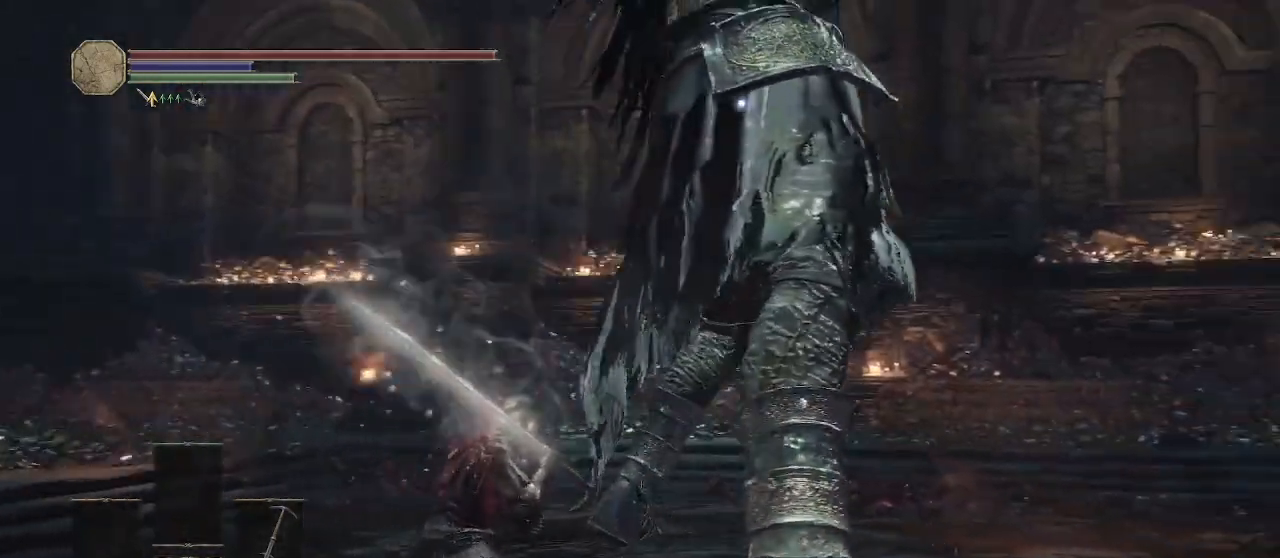
{"buttons": [], "left_stick": "up-left", "right_stick": "center", "button_events": []}
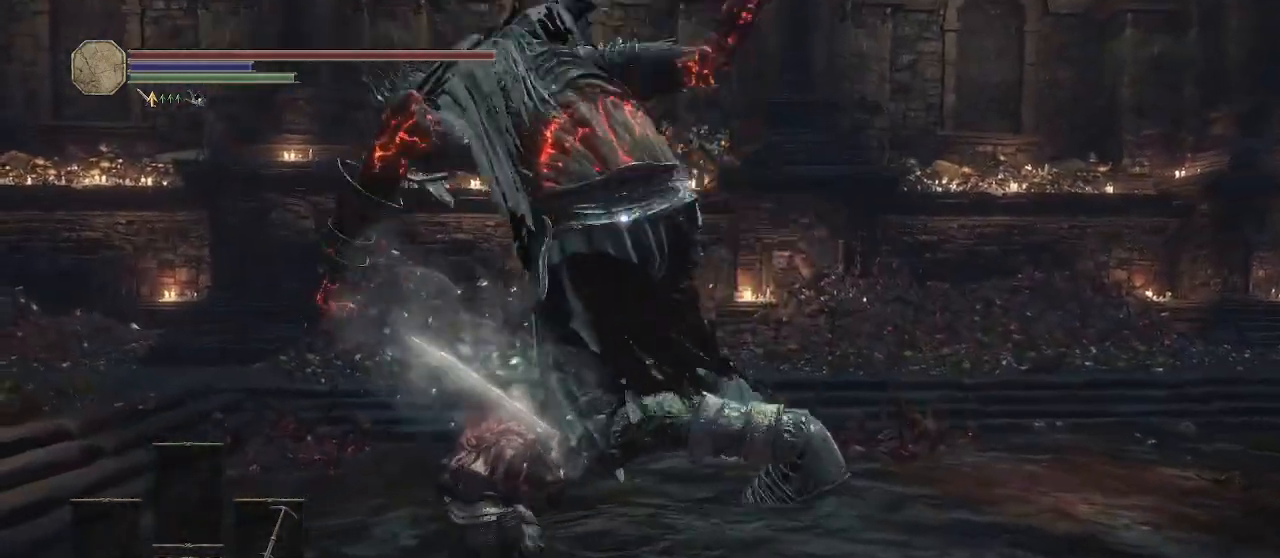
{"buttons": [], "left_stick": "up-left", "right_stick": "center", "button_events": [[67, "B", "down"], [167, "B", "up"]]}
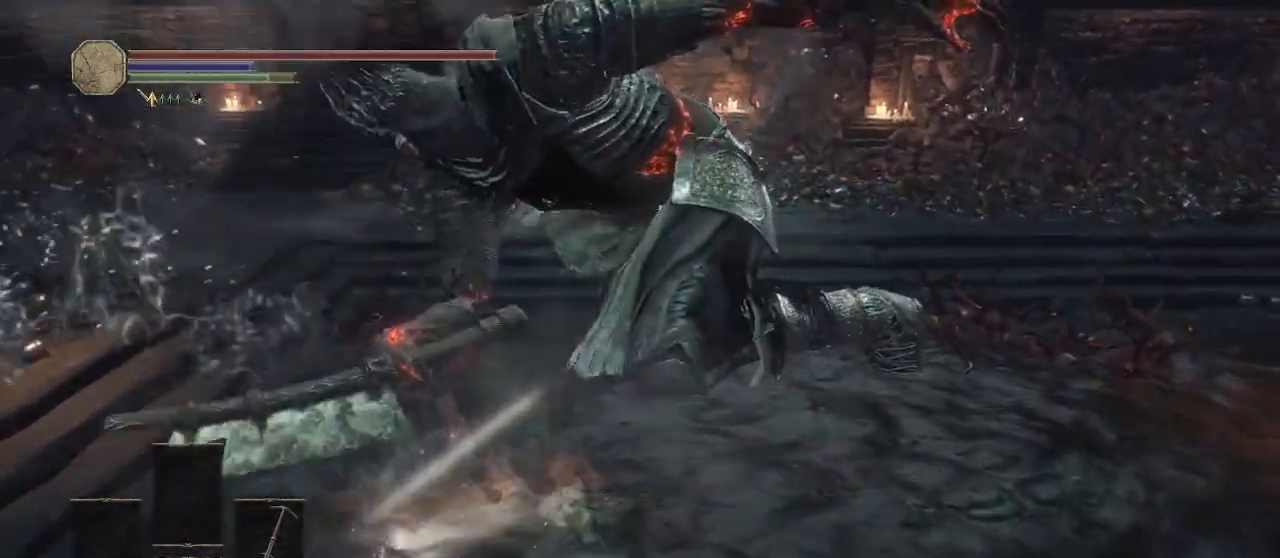
{"buttons": [], "left_stick": "right", "right_stick": "center", "button_events": []}
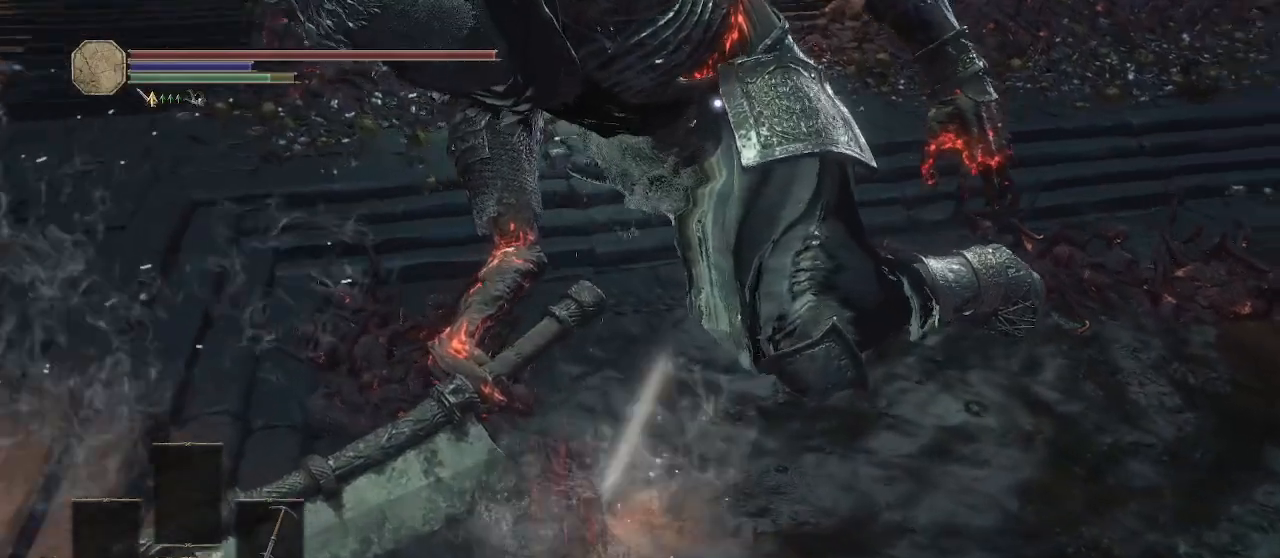
{"buttons": ["L2"], "left_stick": "up-right", "right_stick": "center", "button_events": [[183, "L2", "down"]]}
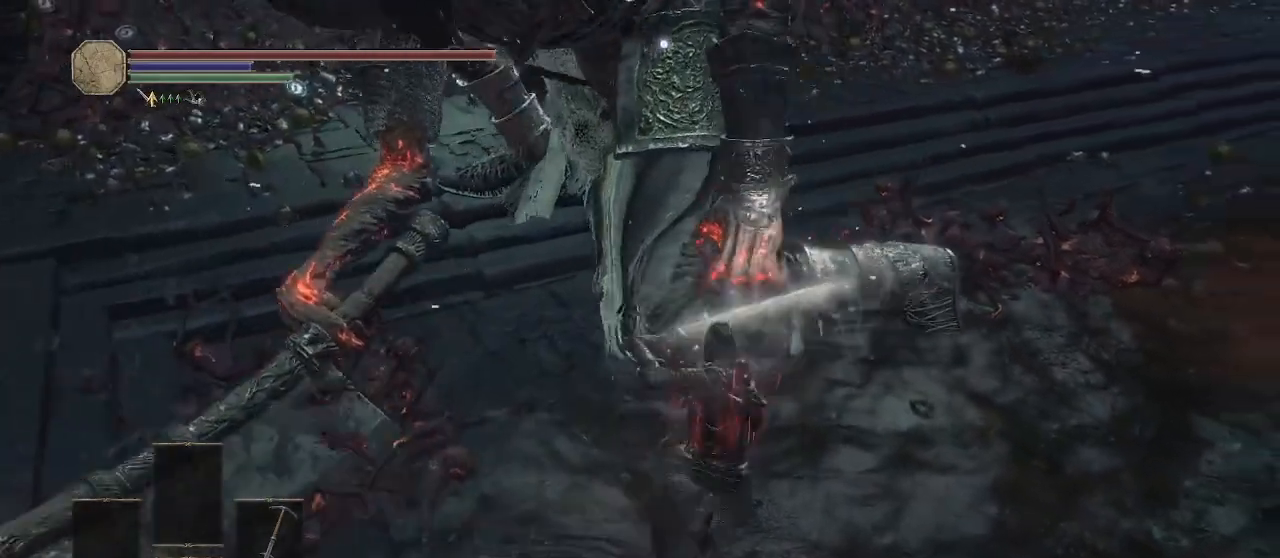
{"buttons": ["L2"], "left_stick": "up-right", "right_stick": "center", "button_events": [[333, "R1", "down"], [483, "R1", "up"]]}
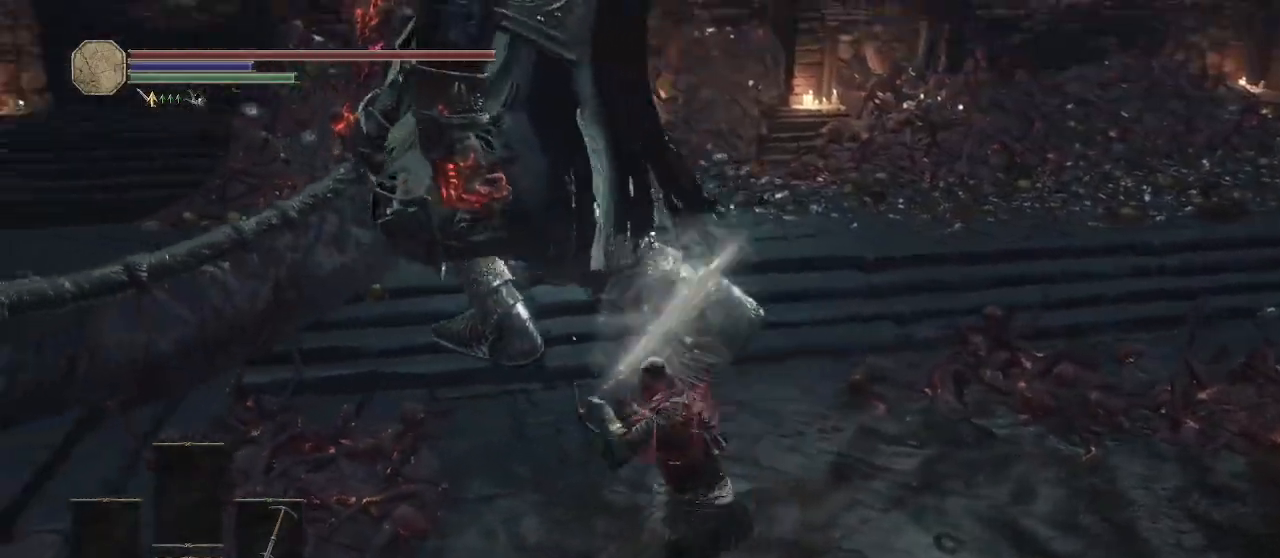
{"buttons": ["L2"], "left_stick": "up-right", "right_stick": "center", "button_events": []}
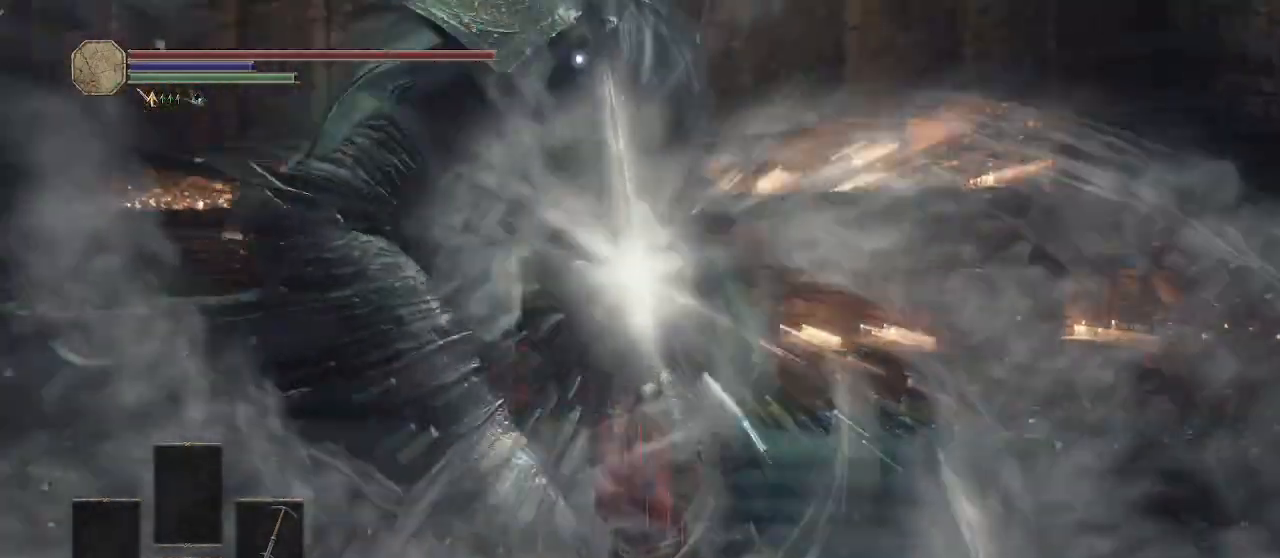
{"buttons": ["L2"], "left_stick": "up", "right_stick": "center", "button_events": []}
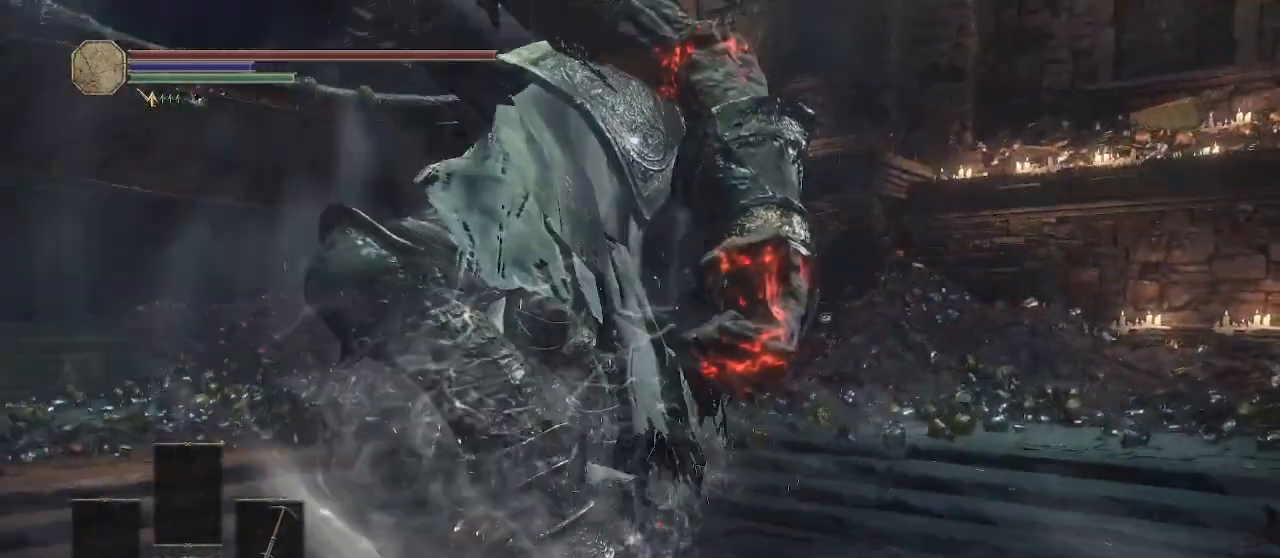
{"buttons": ["L2"], "left_stick": "up", "right_stick": "center", "button_events": []}